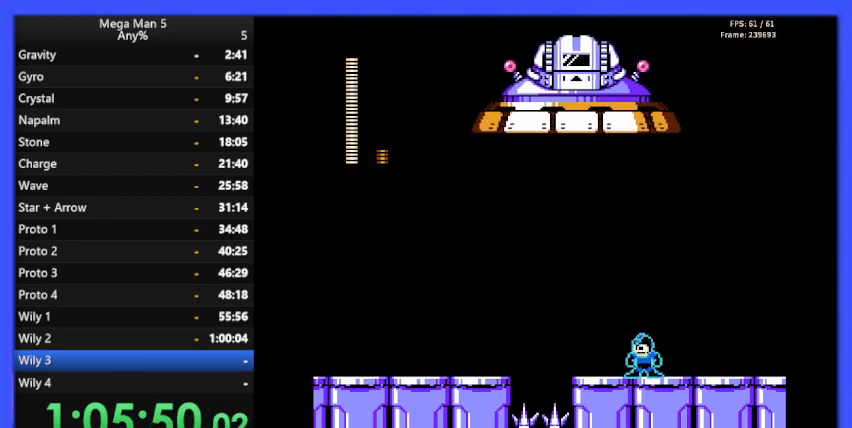
Gameplay with a controller (Nintendo layout); each line is a JSON object with the inputs held at the frame after it. "events" lists button and stick changes between this image and that frame as [ms after this image, input, new state], when the widget could be followed in between. Not read: L3 R3.
{"buttons": ["B", "DPAD_LEFT"], "events": [[100, "DPAD_RIGHT", "down"], [167, "DPAD_RIGHT", "up"], [300, "DPAD_LEFT", "down"]]}
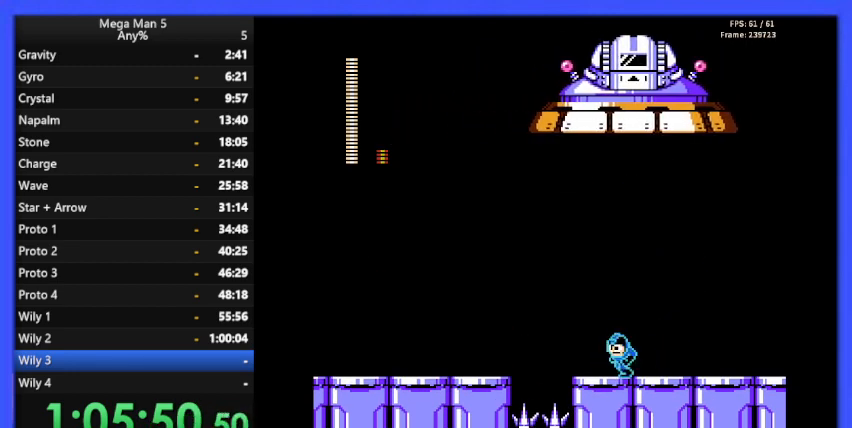
{"buttons": ["B"], "events": [[100, "DPAD_LEFT", "up"], [233, "DPAD_LEFT", "down"], [467, "DPAD_LEFT", "up"]]}
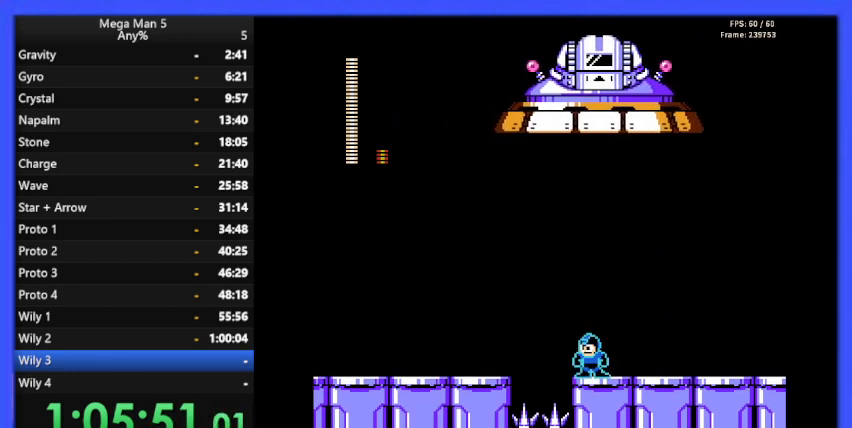
{"buttons": ["B"], "events": []}
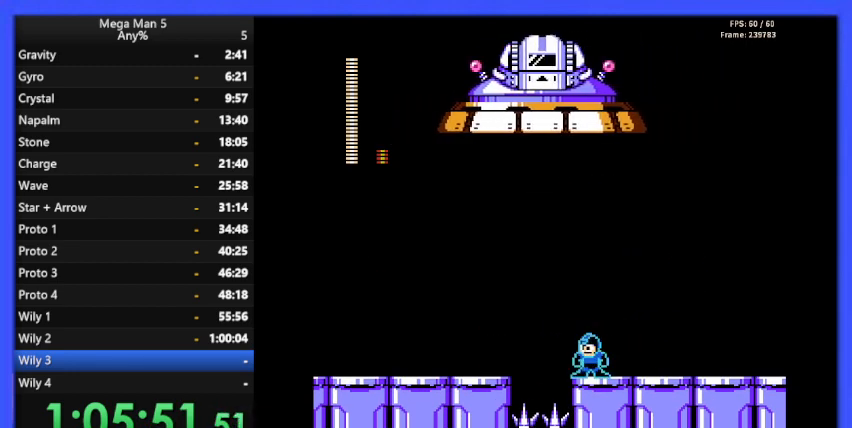
{"buttons": ["B"], "events": []}
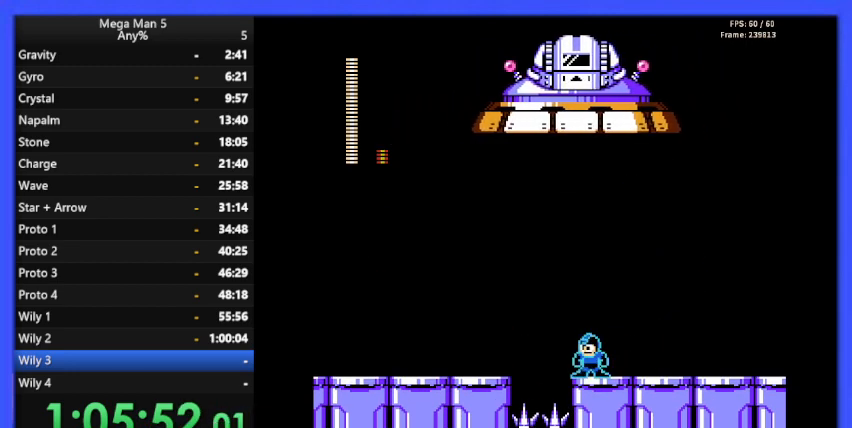
{"buttons": ["B"], "events": []}
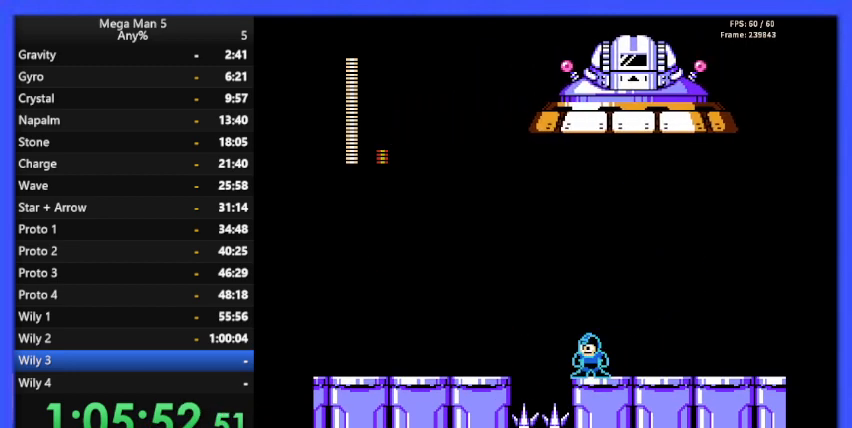
{"buttons": ["B"], "events": []}
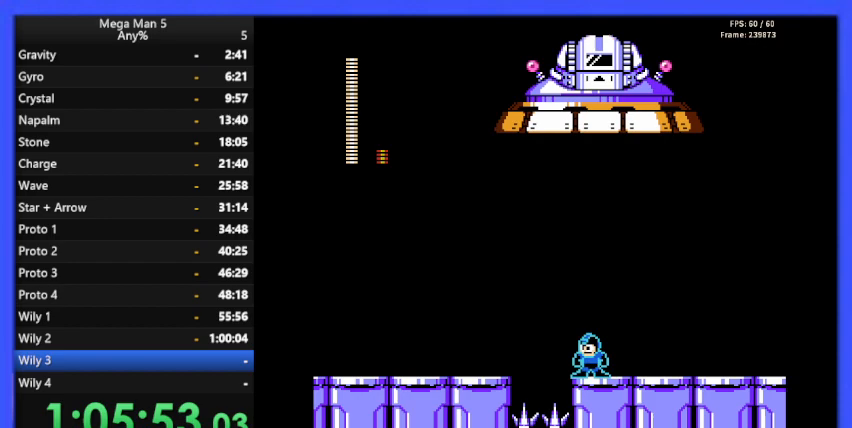
{"buttons": ["B"], "events": []}
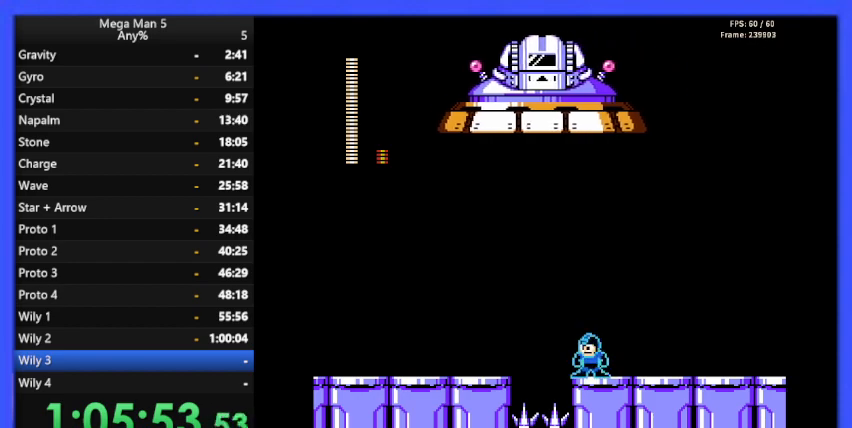
{"buttons": ["B"], "events": []}
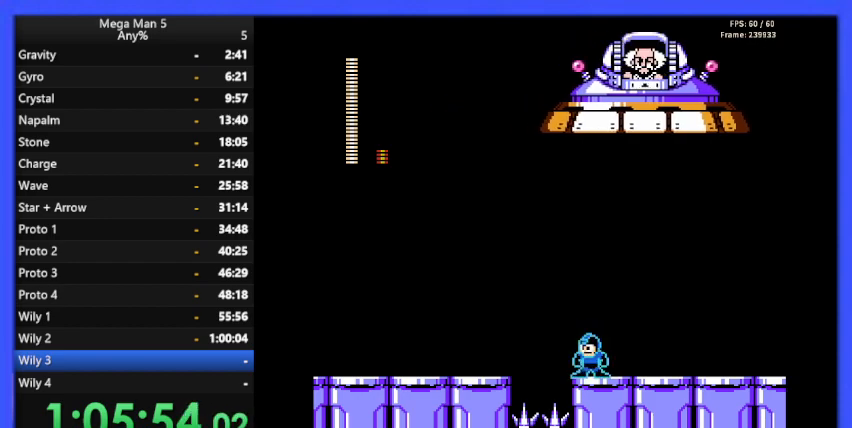
{"buttons": ["A", "B", "DPAD_LEFT"], "events": [[167, "DPAD_LEFT", "down"], [300, "A", "down"]]}
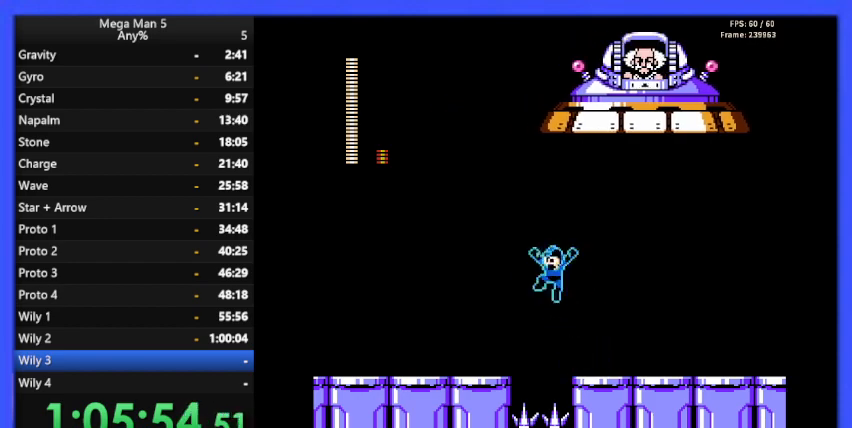
{"buttons": ["A", "B"], "events": [[233, "A", "up"], [467, "A", "down"], [500, "DPAD_LEFT", "up"]]}
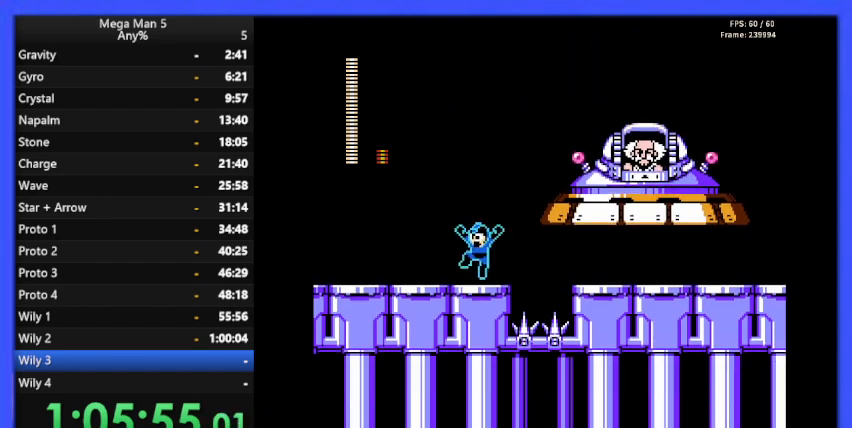
{"buttons": ["B", "DPAD_LEFT"], "events": [[100, "DPAD_RIGHT", "down"], [167, "A", "up"], [167, "B", "up"], [200, "B", "down"], [200, "DPAD_RIGHT", "up"], [267, "DPAD_LEFT", "down"]]}
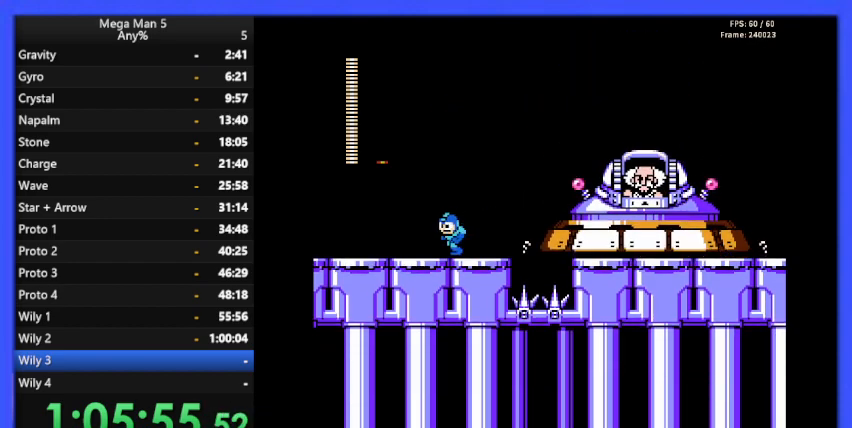
{"buttons": ["B", "DPAD_RIGHT"], "events": [[67, "DPAD_LEFT", "up"], [167, "DPAD_RIGHT", "down"], [300, "DPAD_RIGHT", "up"], [467, "DPAD_RIGHT", "down"]]}
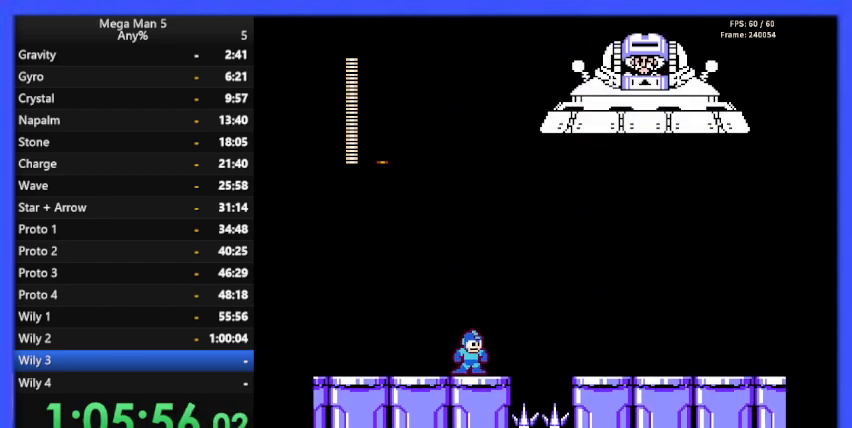
{"buttons": ["B"], "events": [[100, "DPAD_RIGHT", "up"]]}
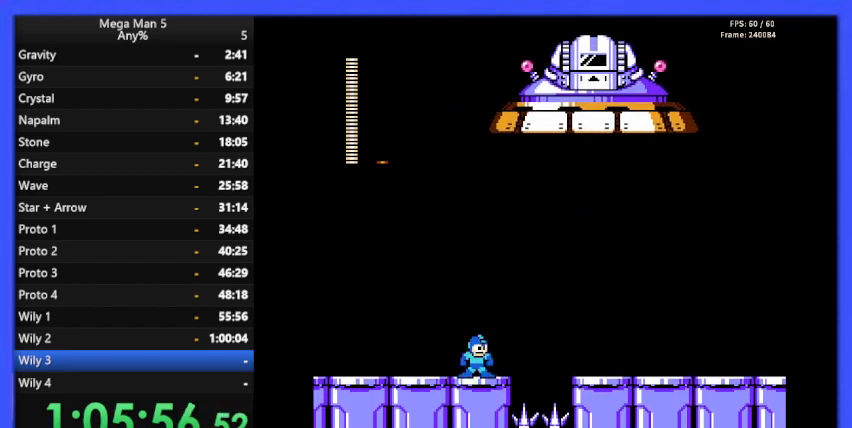
{"buttons": ["B"], "events": []}
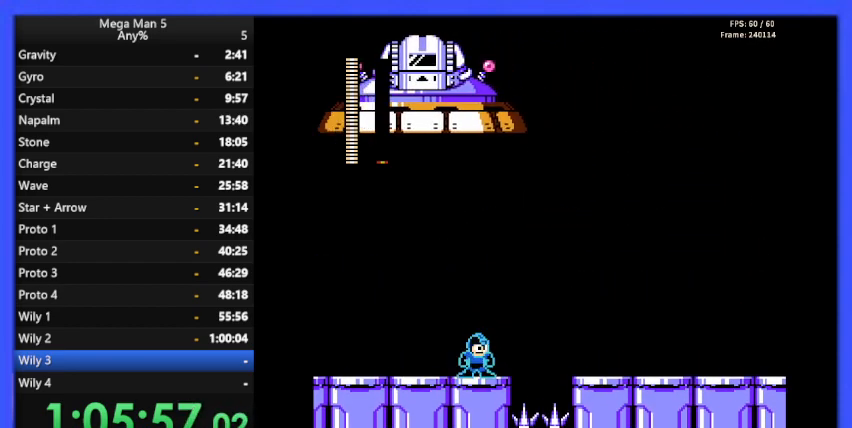
{"buttons": ["B", "DPAD_RIGHT"], "events": [[100, "DPAD_RIGHT", "down"], [267, "DPAD_RIGHT", "up"], [467, "DPAD_RIGHT", "down"]]}
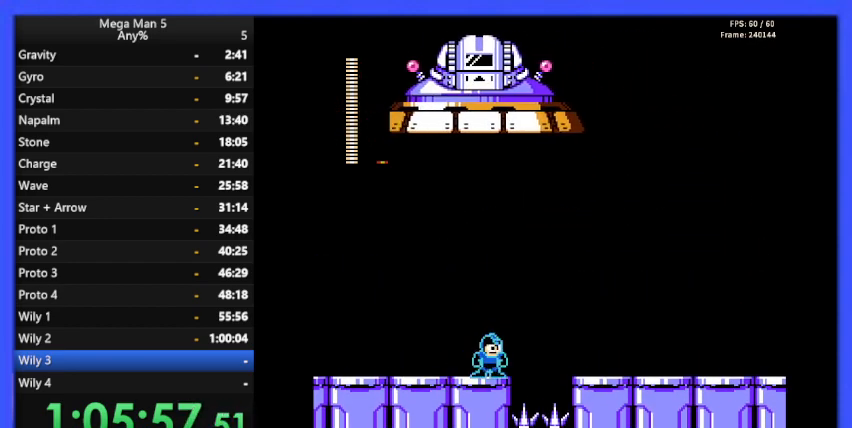
{"buttons": ["B"], "events": [[67, "DPAD_RIGHT", "up"], [300, "DPAD_RIGHT", "down"], [433, "DPAD_RIGHT", "up"]]}
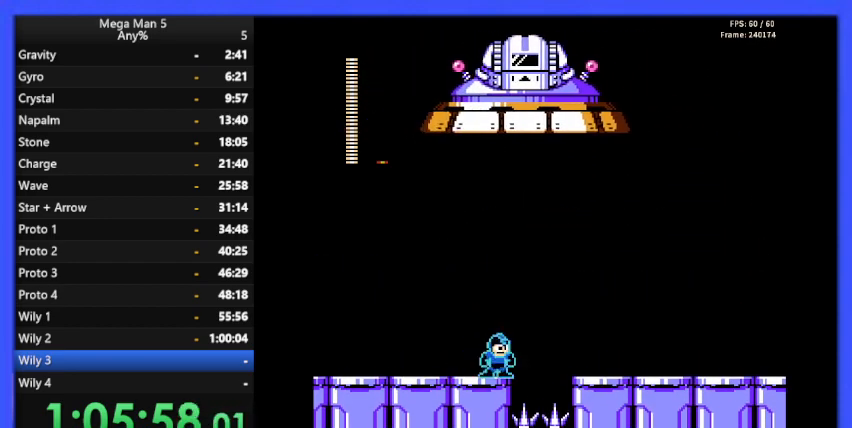
{"buttons": ["B"], "events": []}
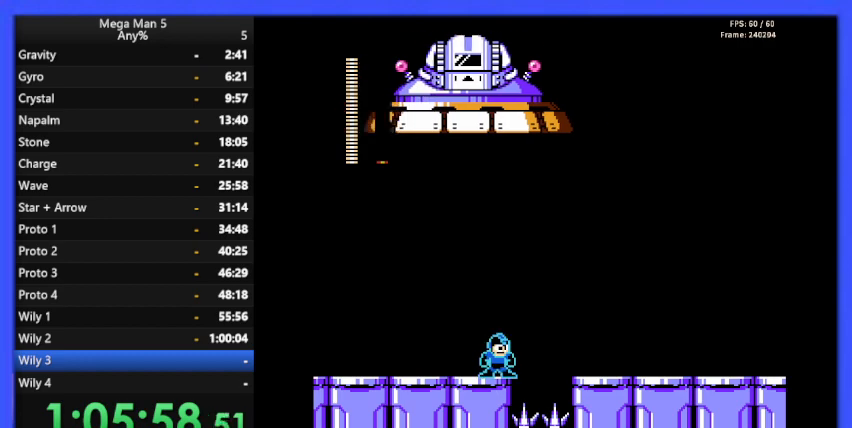
{"buttons": ["B"], "events": [[200, "DPAD_RIGHT", "down"], [300, "DPAD_RIGHT", "up"]]}
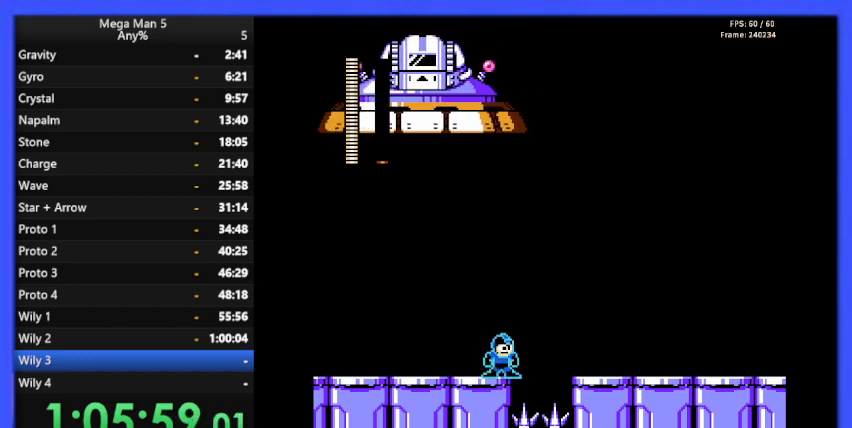
{"buttons": ["B"], "events": []}
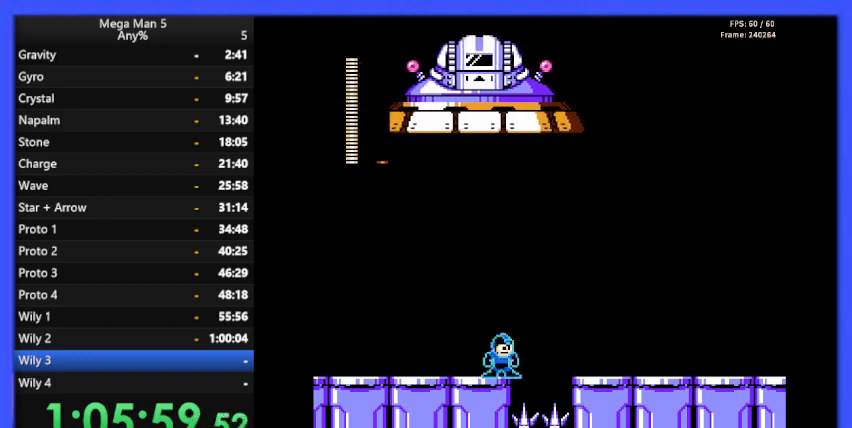
{"buttons": ["B"], "events": []}
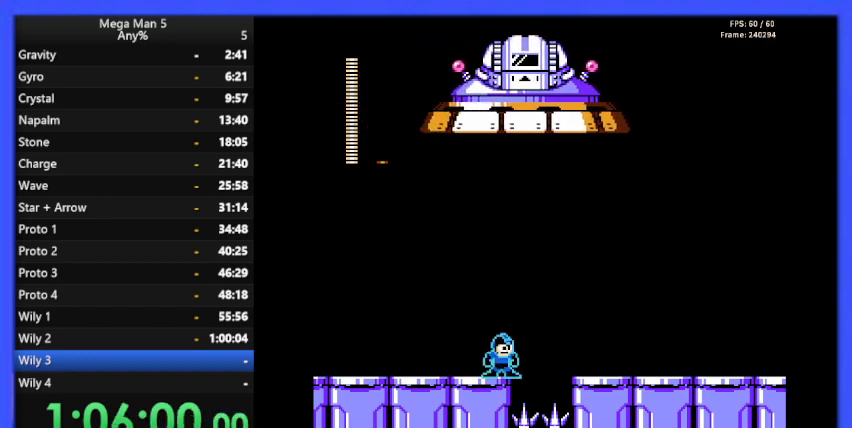
{"buttons": ["B"], "events": []}
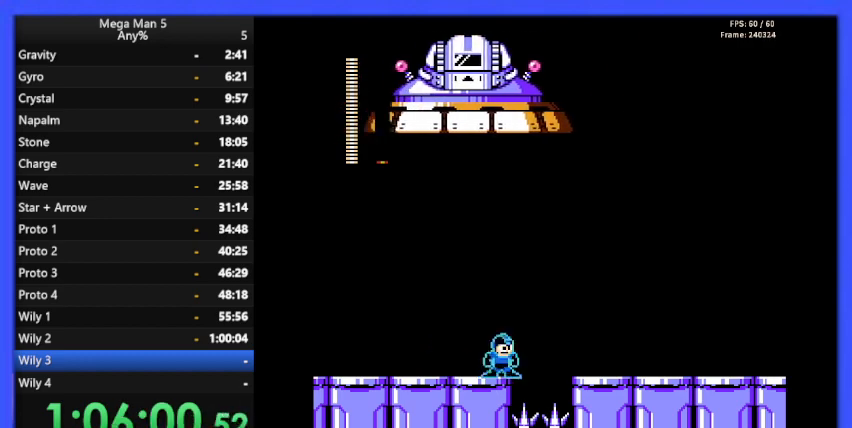
{"buttons": ["B"], "events": []}
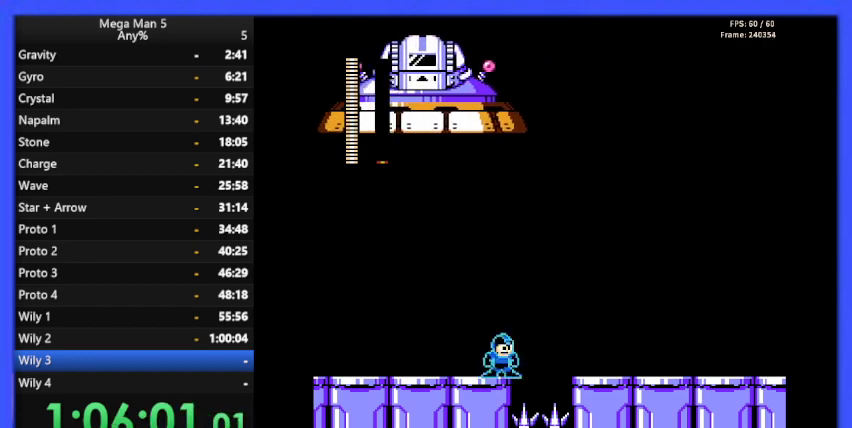
{"buttons": ["A", "B", "DPAD_RIGHT"], "events": [[433, "DPAD_RIGHT", "down"], [467, "A", "down"]]}
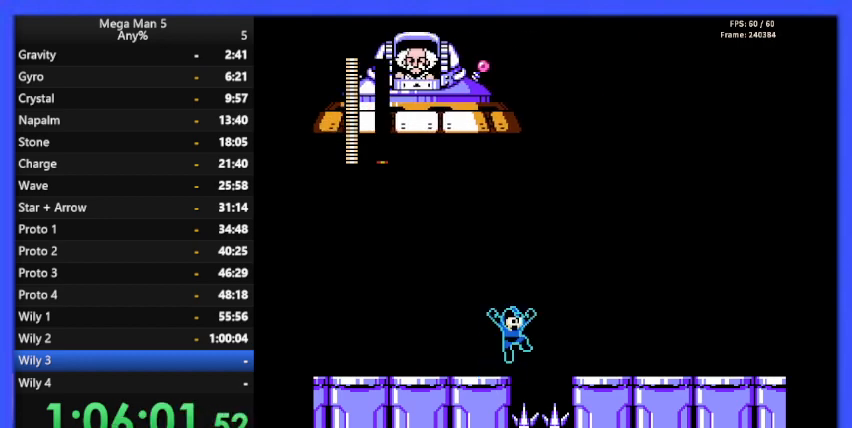
{"buttons": ["B", "DPAD_RIGHT"], "events": [[333, "A", "up"]]}
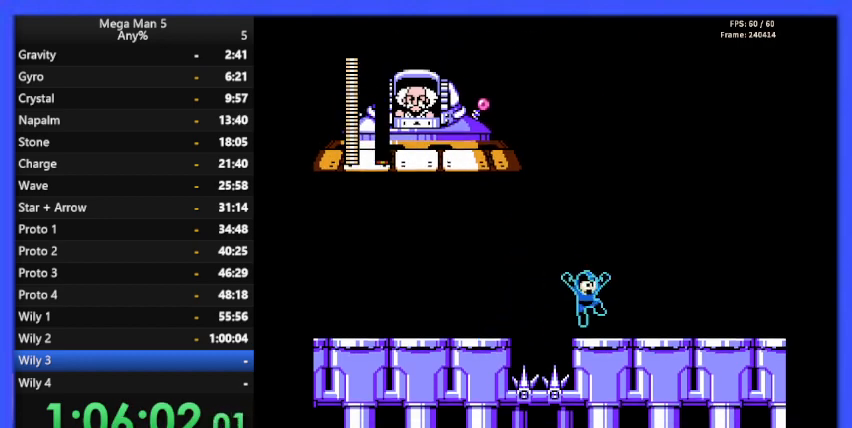
{"buttons": ["B"], "events": [[133, "A", "down"], [167, "DPAD_RIGHT", "up"], [267, "DPAD_LEFT", "down"], [367, "A", "up"], [367, "DPAD_LEFT", "up"], [400, "B", "up"], [433, "B", "down"]]}
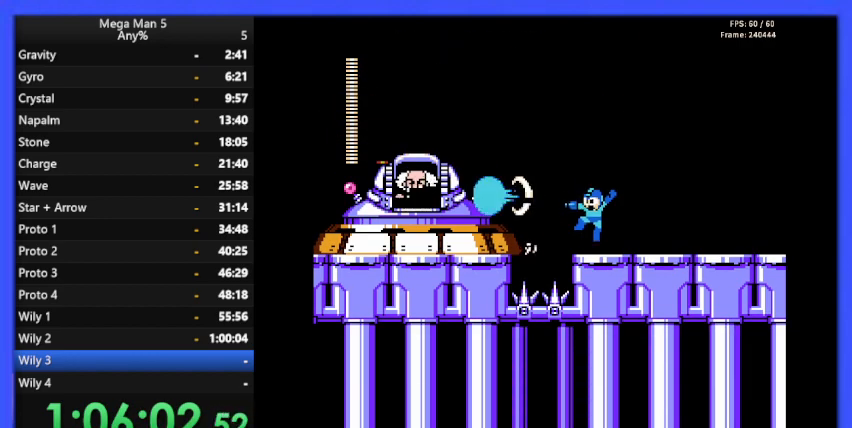
{"buttons": ["B"], "events": [[33, "DPAD_RIGHT", "down"], [467, "DPAD_RIGHT", "up"]]}
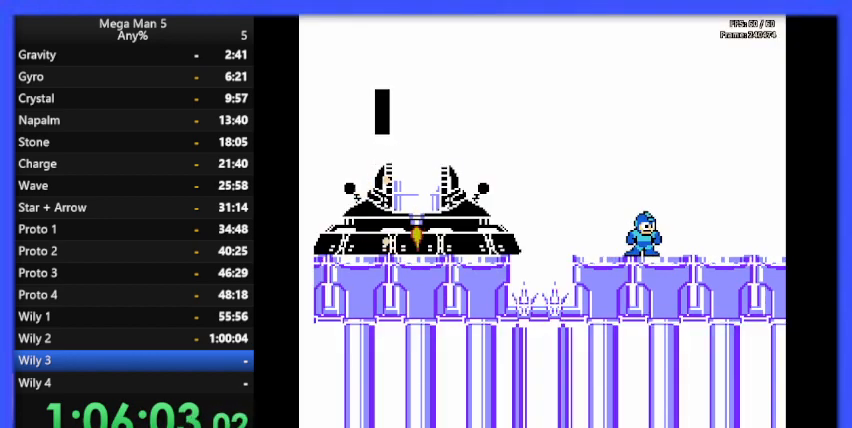
{"buttons": [], "events": [[33, "B", "up"]]}